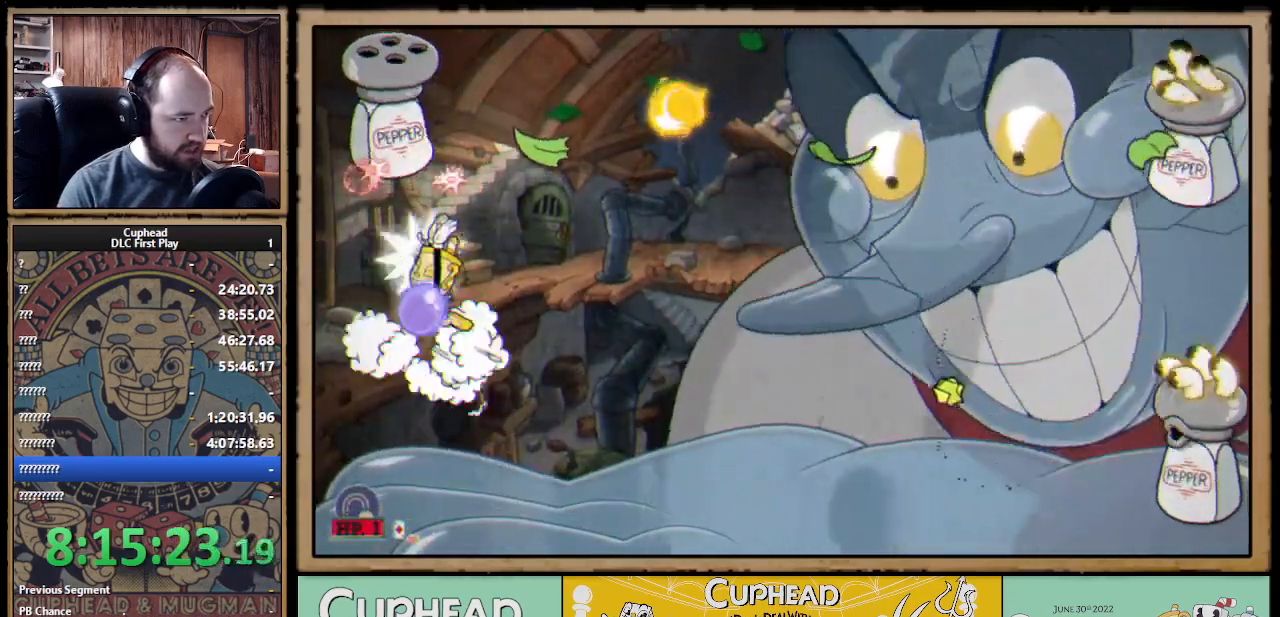
Gameplay with a controller (Xbox layout); each line is a JSON object with the inputs held at the frame after it. "events" lists button and stick changes between this image and that frame as [ms after this image, input, new state], when the widget could be followed in between.
{"buttons": ["X"], "left_stick": "up", "right_stick": "center", "events": [[50, "L1", "down"], [167, "L1", "up"]]}
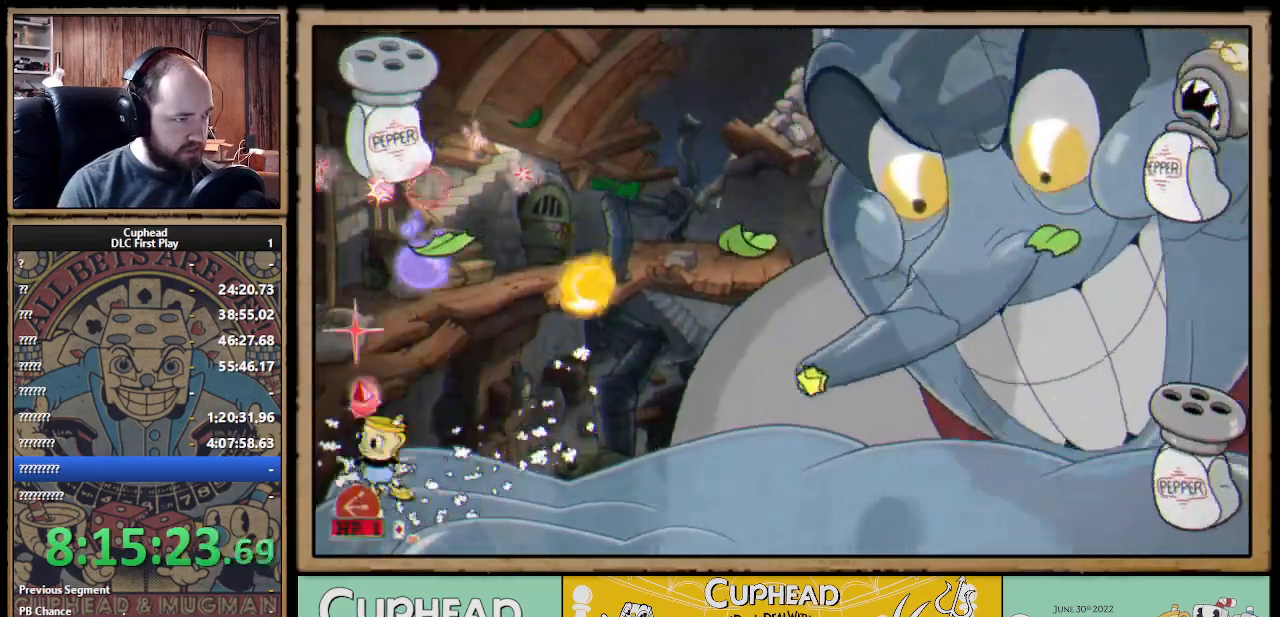
{"buttons": ["X"], "left_stick": "up", "right_stick": "center", "events": []}
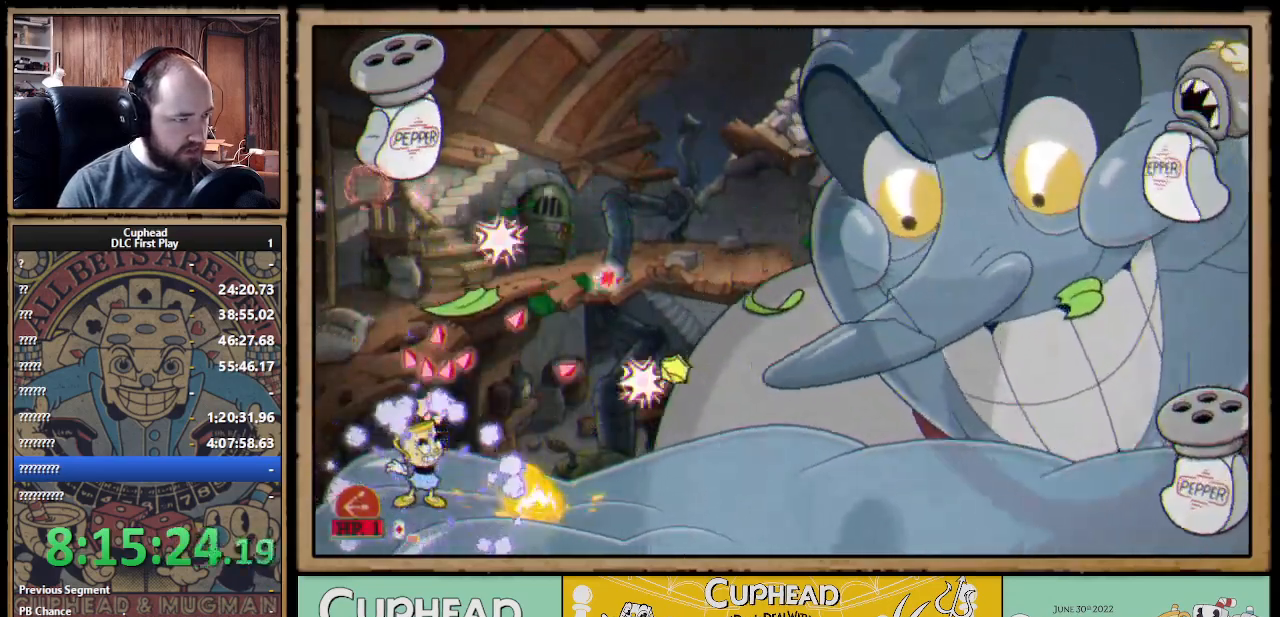
{"buttons": ["B", "X", "Y"], "left_stick": "right", "right_stick": "center", "events": [[83, "left_stick", "right"], [433, "B", "down"], [483, "Y", "down"]]}
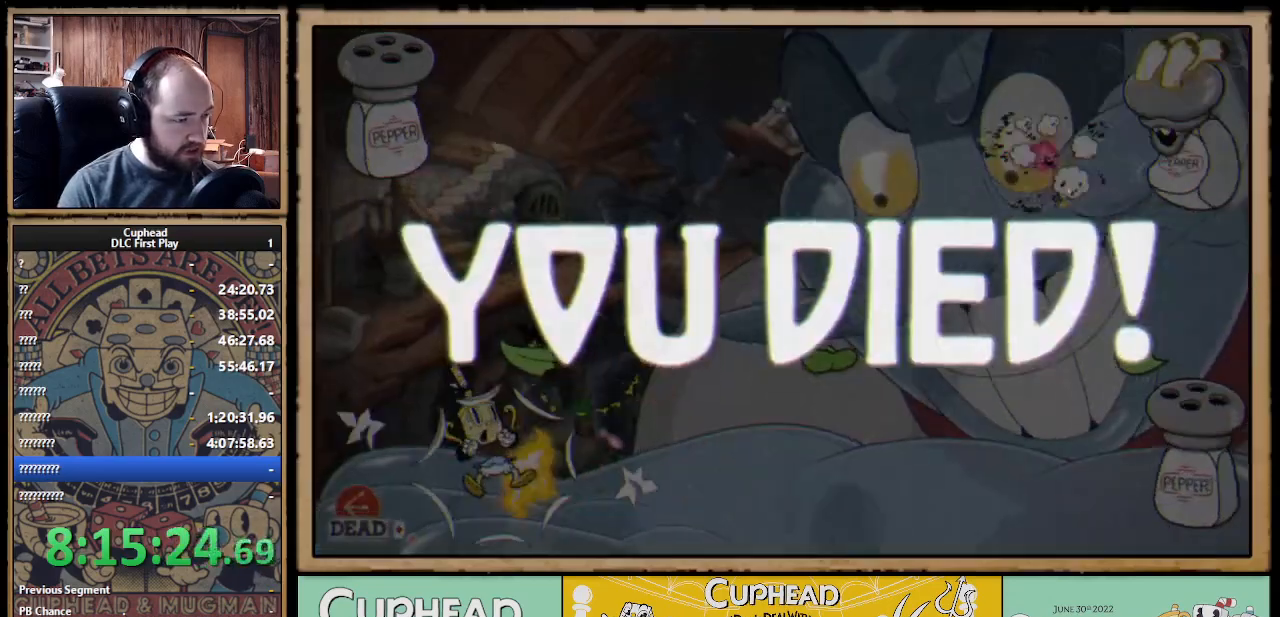
{"buttons": [], "left_stick": "center", "right_stick": "center", "events": [[33, "B", "up"], [33, "Y", "up"], [317, "left_stick", "center"], [367, "X", "up"]]}
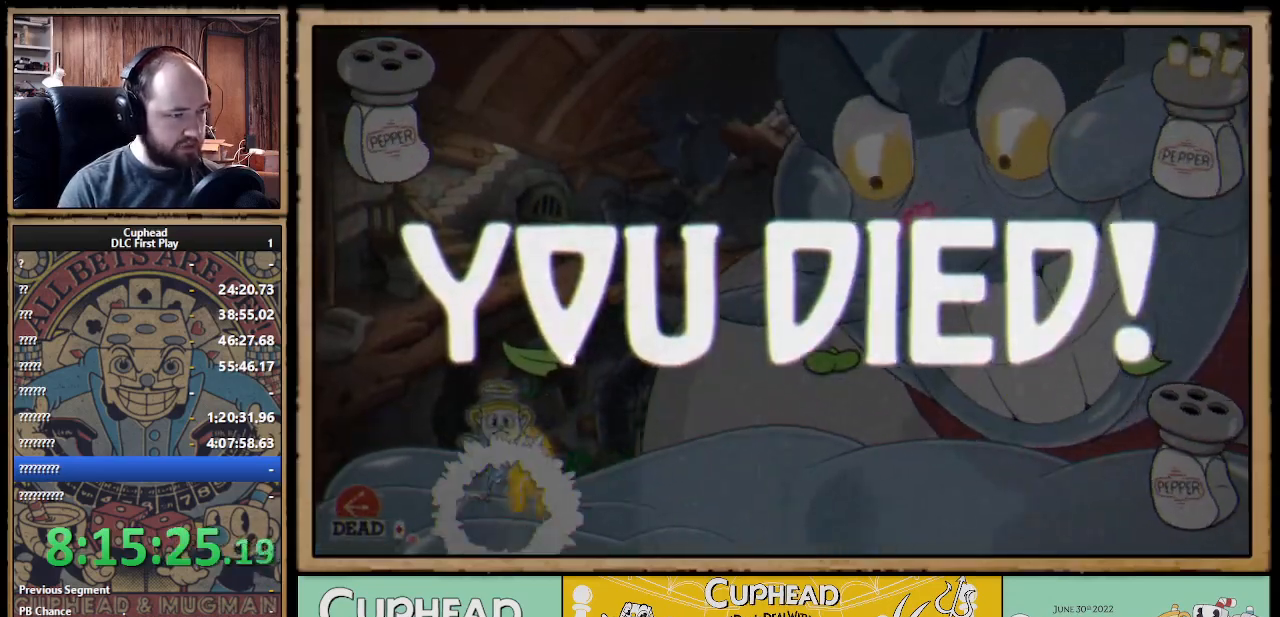
{"buttons": [], "left_stick": "center", "right_stick": "center", "events": []}
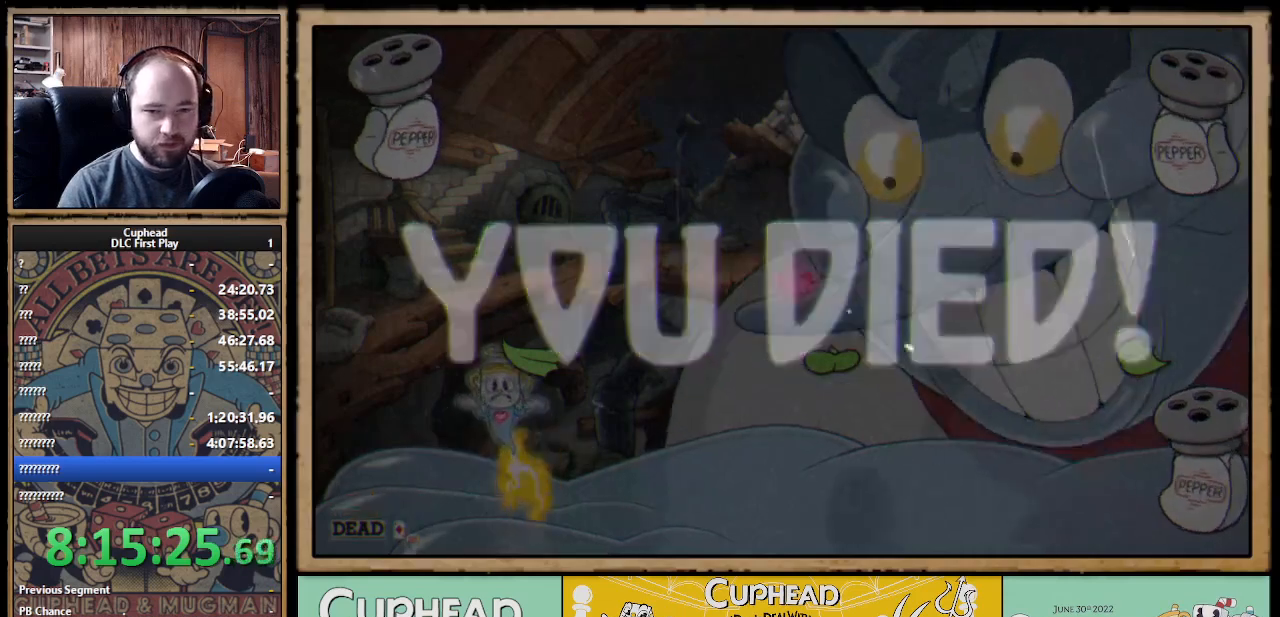
{"buttons": [], "left_stick": "center", "right_stick": "center", "events": []}
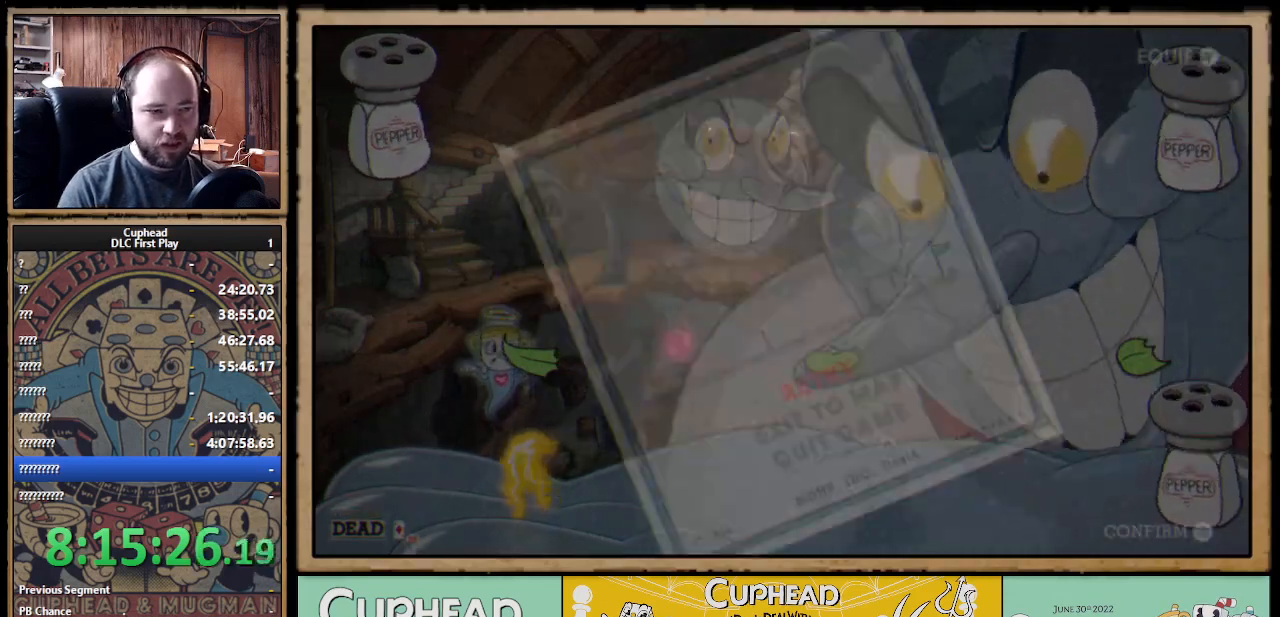
{"buttons": [], "left_stick": "center", "right_stick": "center", "events": []}
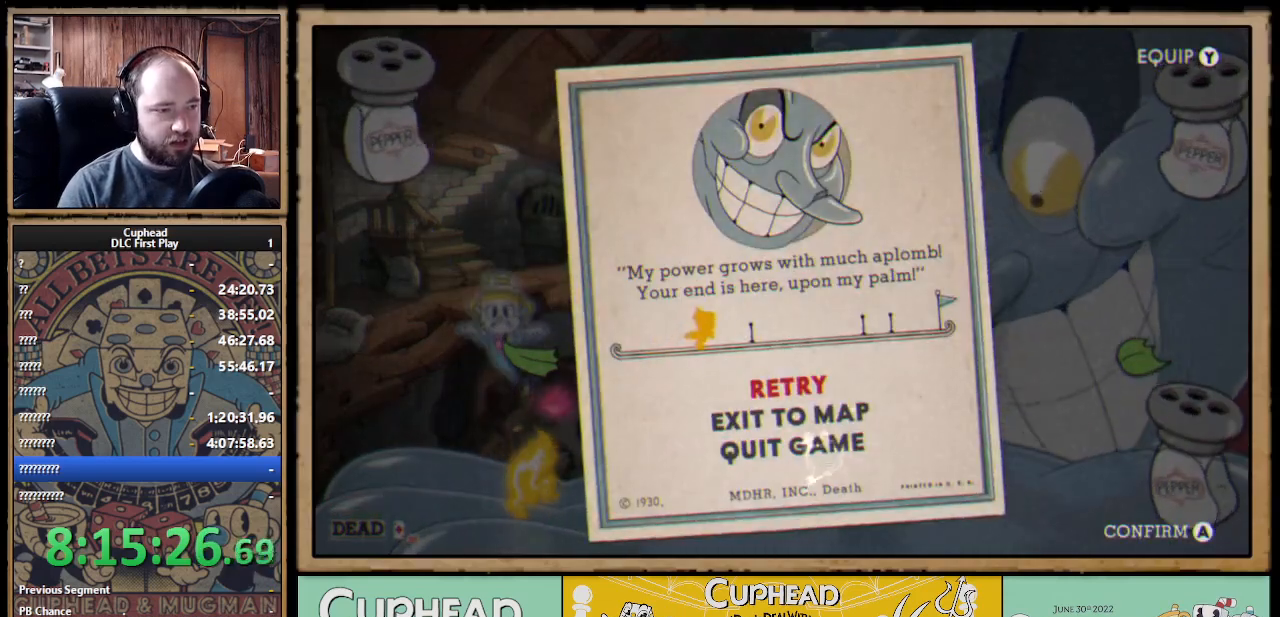
{"buttons": [], "left_stick": "center", "right_stick": "center", "events": []}
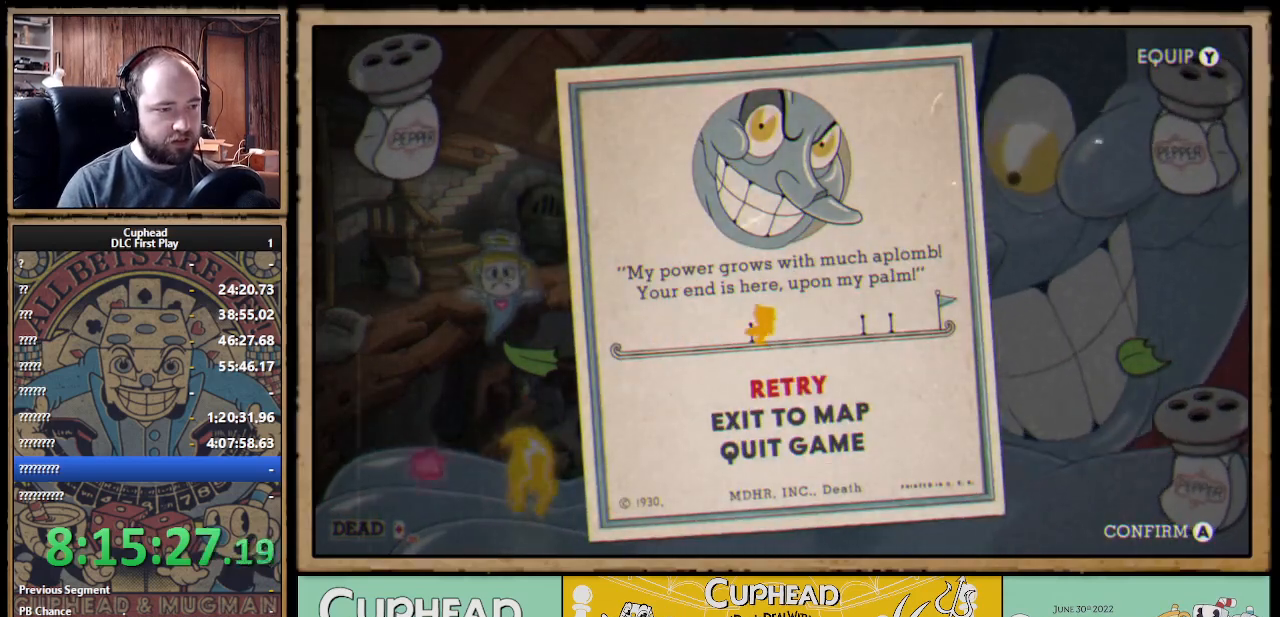
{"buttons": [], "left_stick": "center", "right_stick": "center", "events": [[417, "A", "down"], [500, "A", "up"]]}
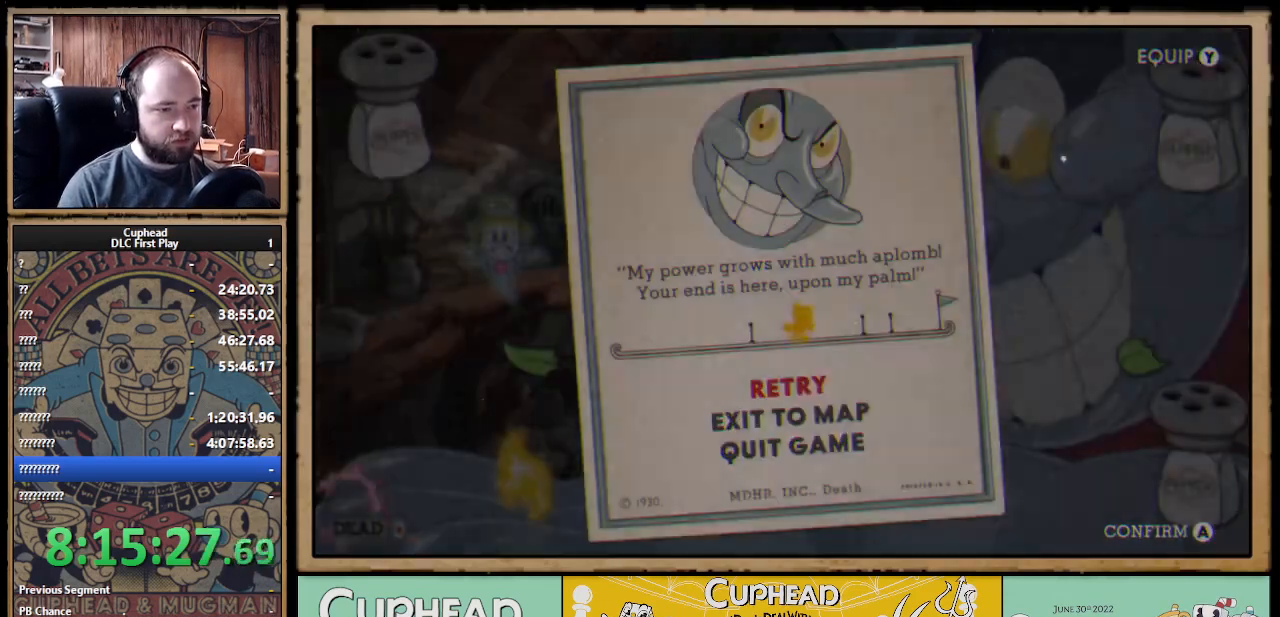
{"buttons": [], "left_stick": "center", "right_stick": "center", "events": [[100, "A", "down"], [167, "A", "up"]]}
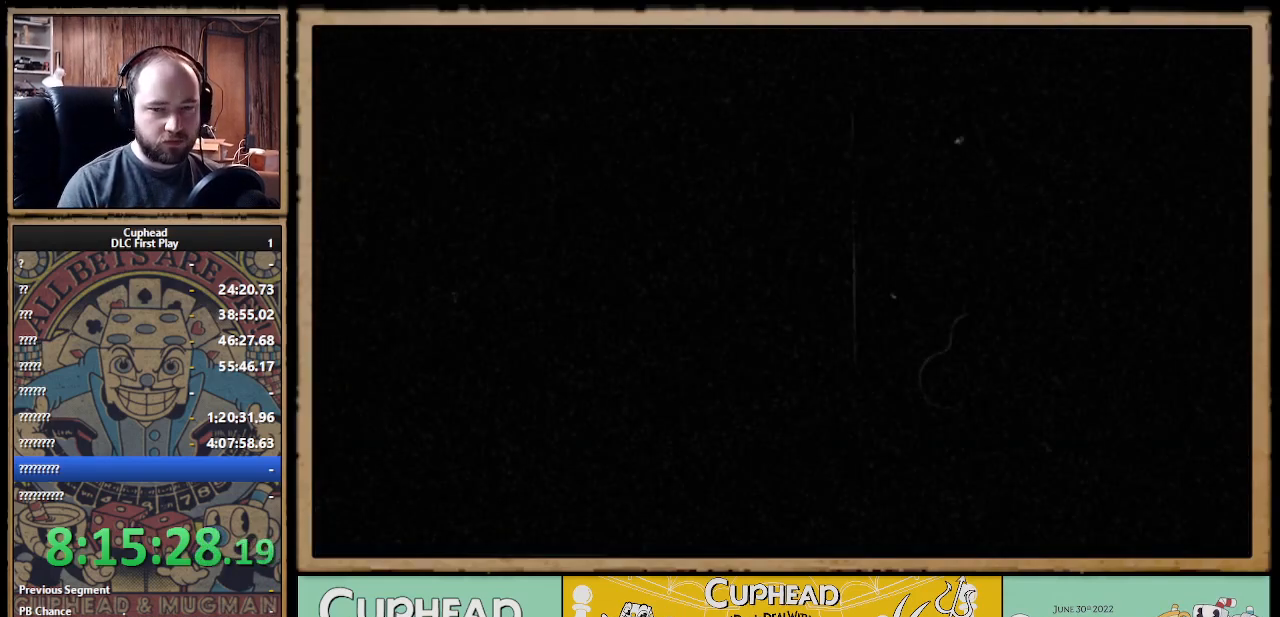
{"buttons": [], "left_stick": "center", "right_stick": "center", "events": []}
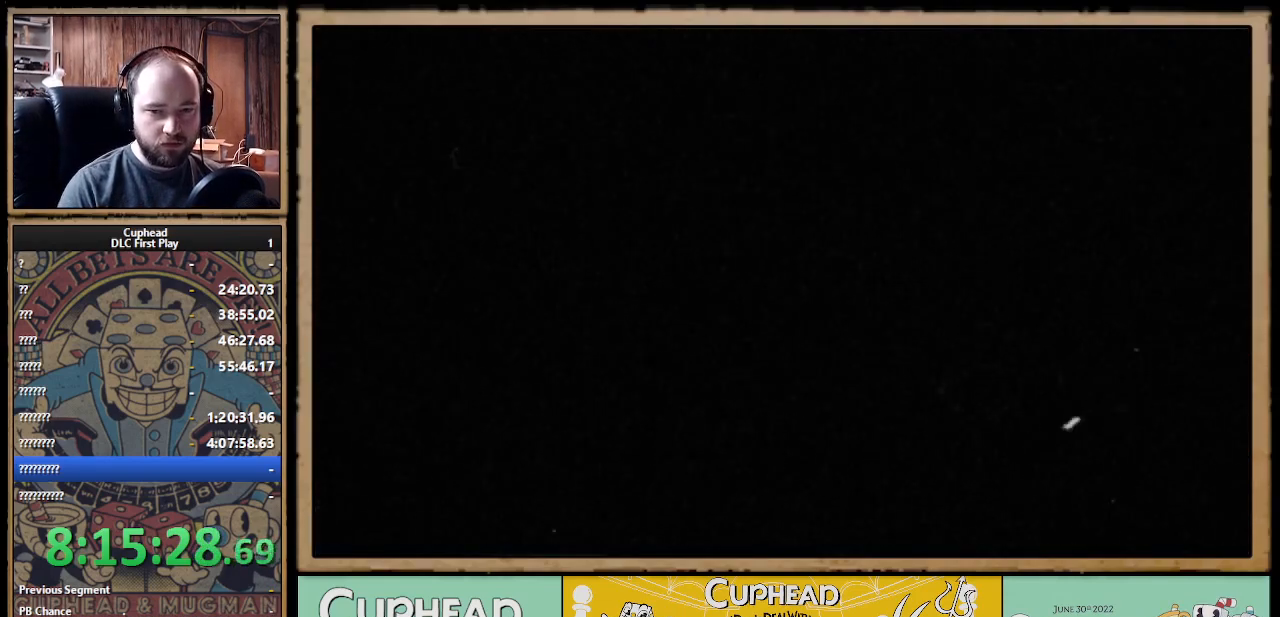
{"buttons": ["X", "R1"], "left_stick": "up-right", "right_stick": "center", "events": [[300, "left_stick", "up-right"], [433, "R1", "down"], [483, "X", "down"]]}
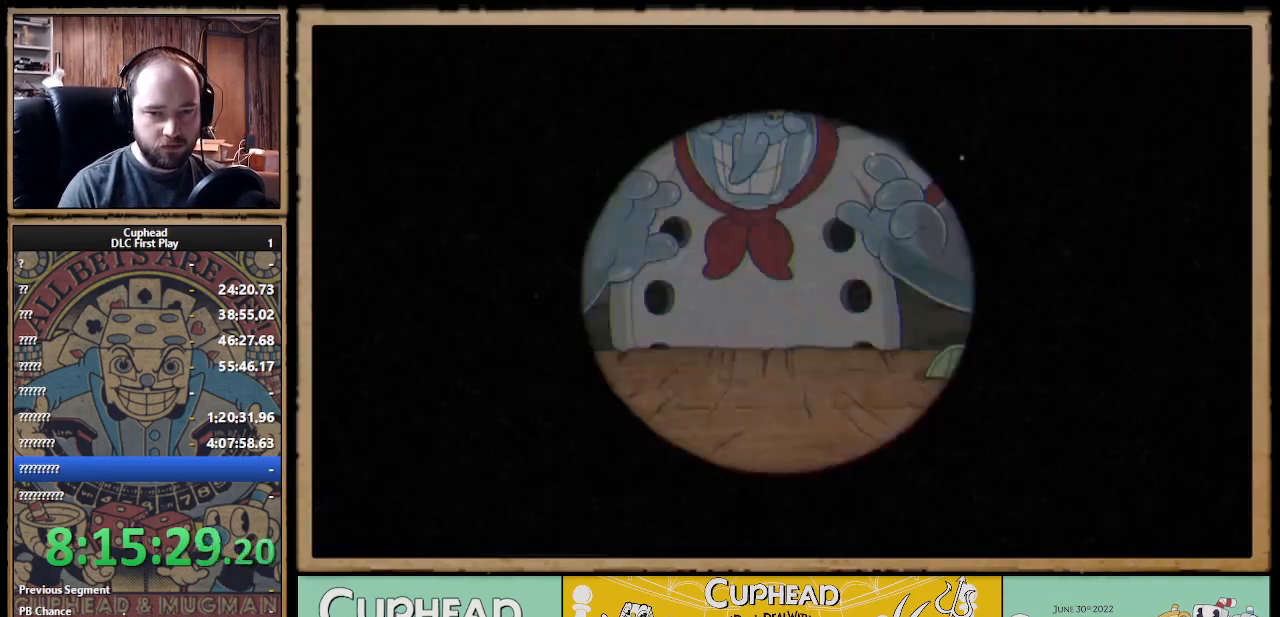
{"buttons": ["X"], "left_stick": "up-right", "right_stick": "center", "events": [[400, "R1", "up"]]}
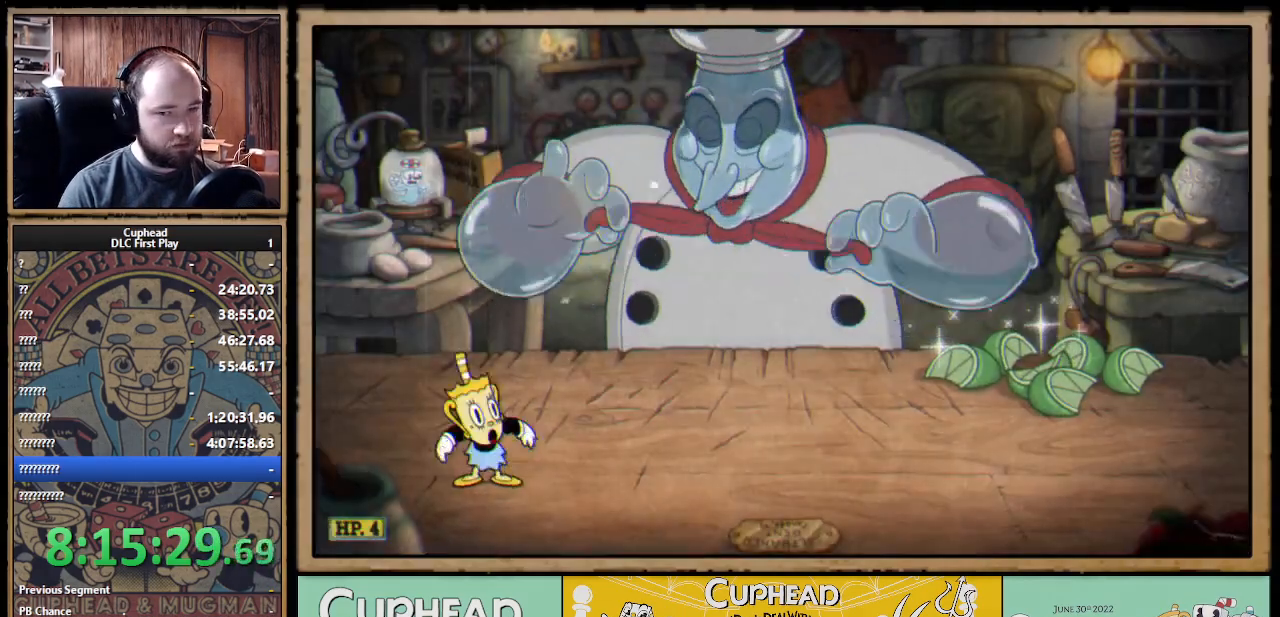
{"buttons": ["X"], "left_stick": "up-right", "right_stick": "center", "events": [[100, "R1", "down"], [250, "R1", "up"], [350, "R1", "down"], [450, "R1", "up"]]}
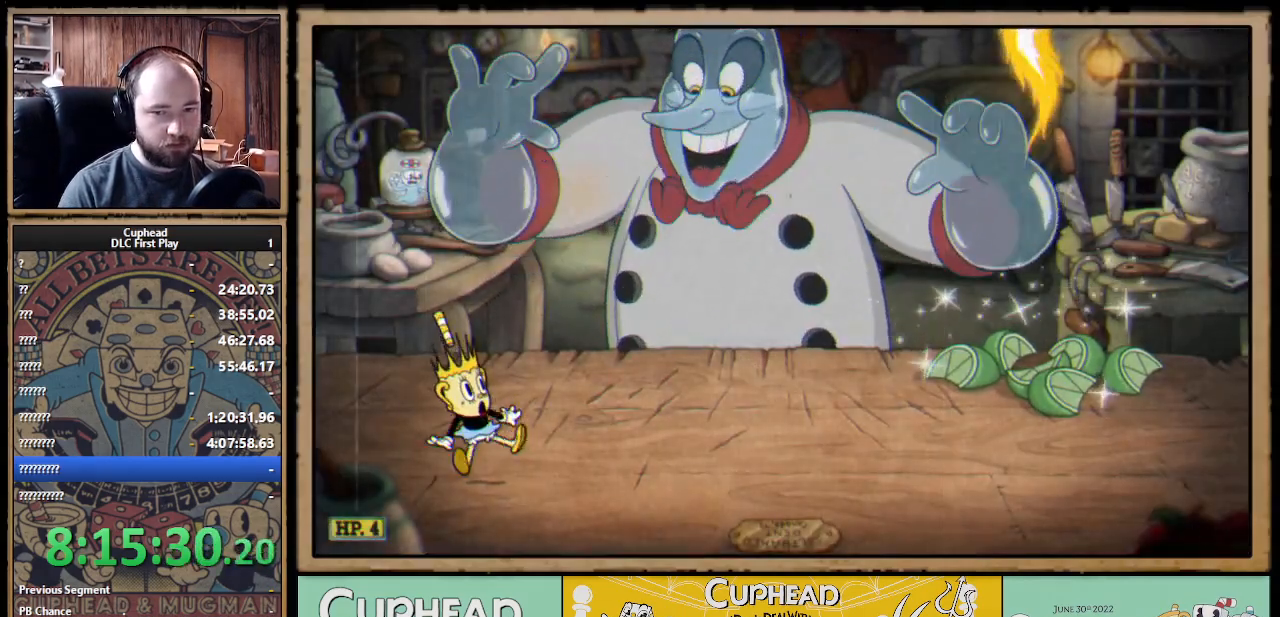
{"buttons": [], "left_stick": "up-right", "right_stick": "center", "events": [[300, "X", "up"]]}
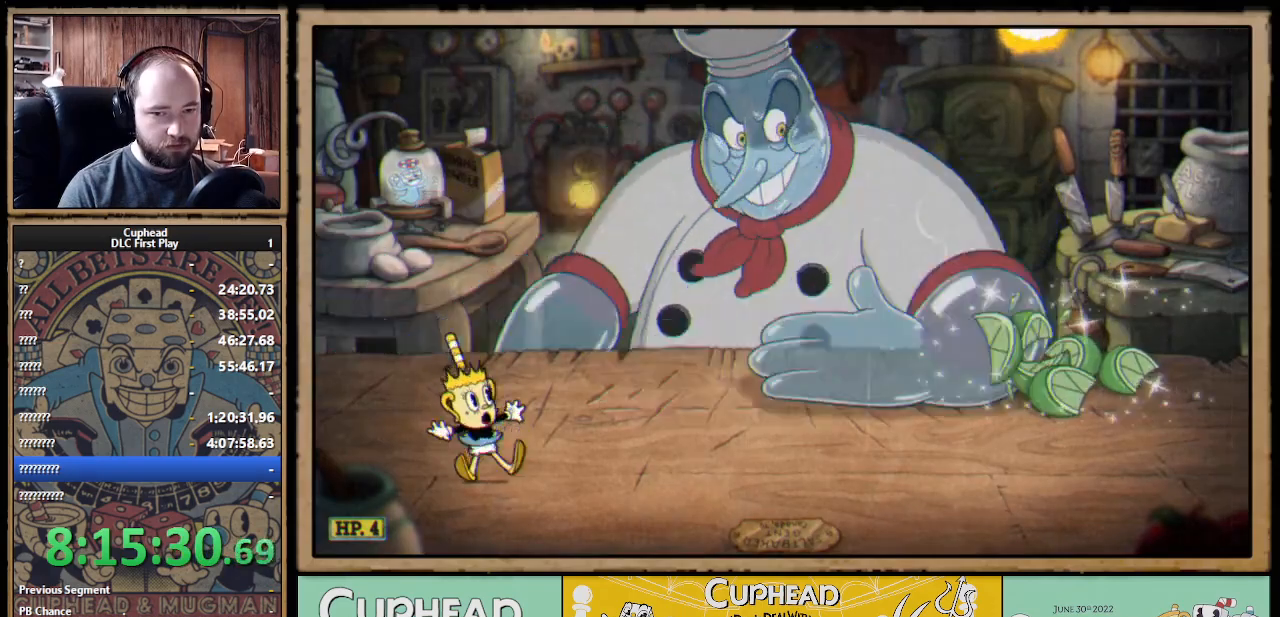
{"buttons": [], "left_stick": "up-right", "right_stick": "center", "events": []}
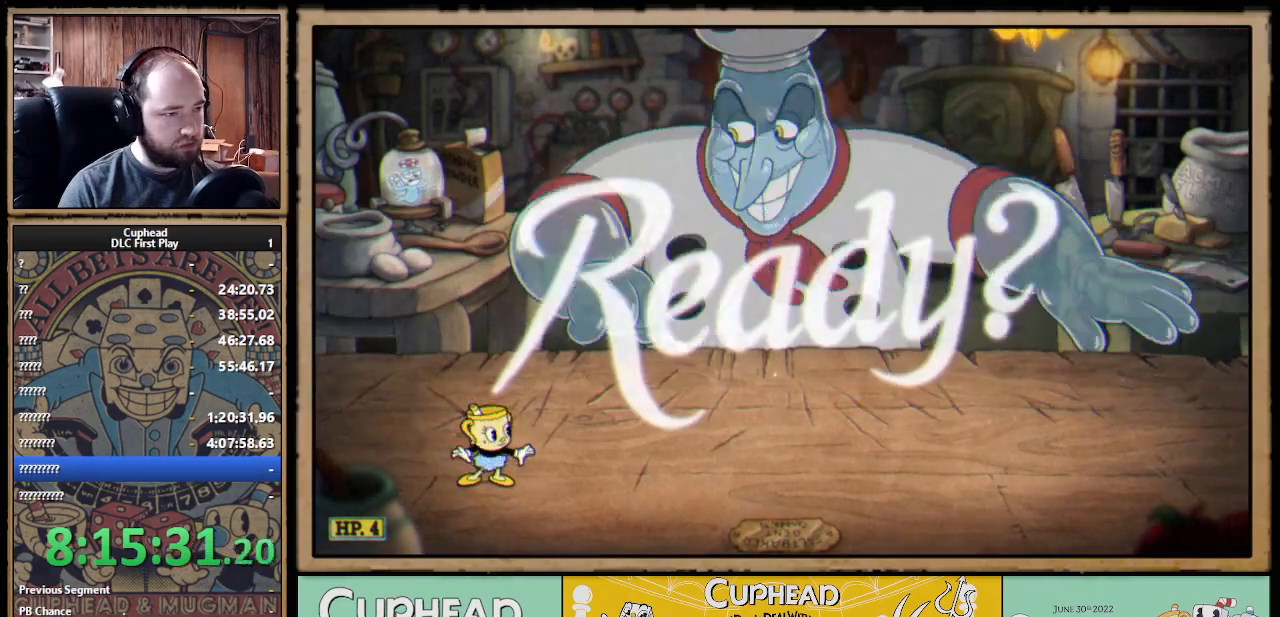
{"buttons": [], "left_stick": "up-right", "right_stick": "center", "events": []}
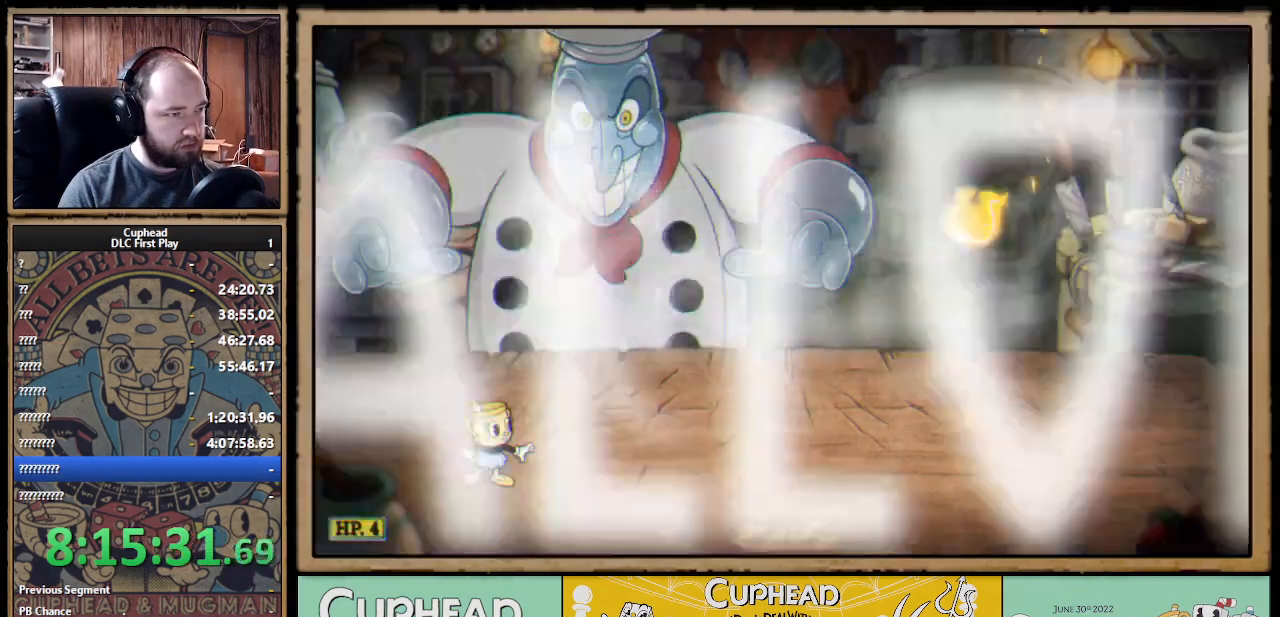
{"buttons": ["A", "X", "L1"], "left_stick": "up", "right_stick": "center", "events": [[133, "A", "down"], [217, "A", "up"], [300, "A", "down"], [350, "left_stick", "up"], [400, "X", "down"], [467, "L1", "down"]]}
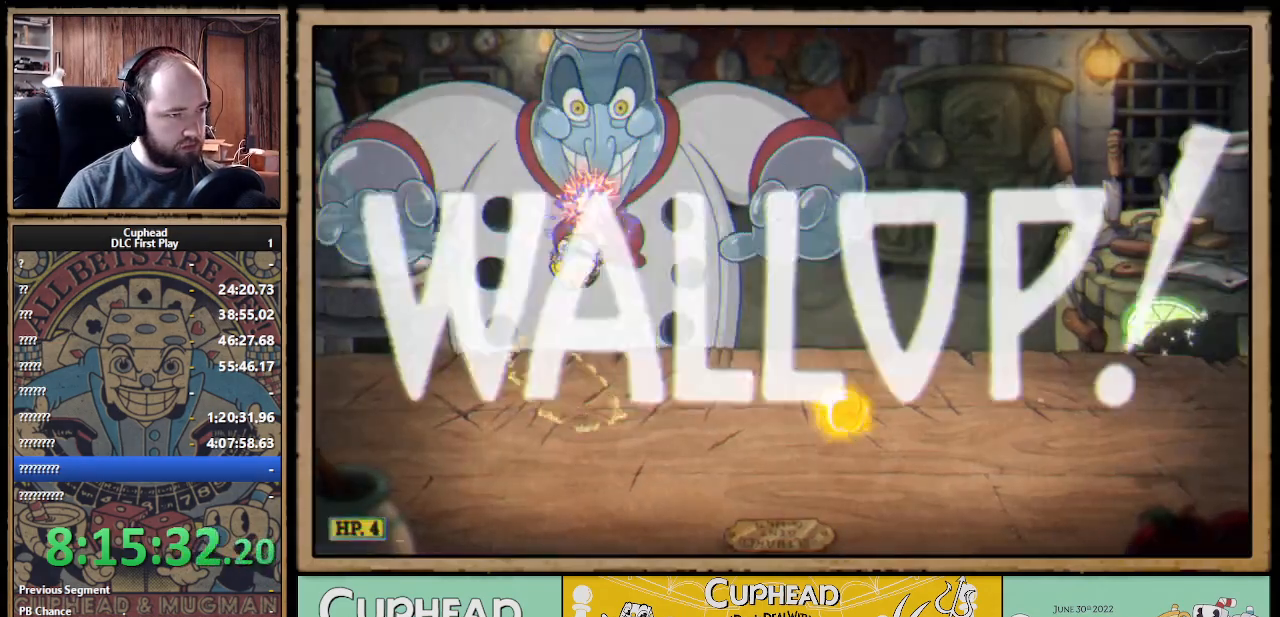
{"buttons": ["A", "X"], "left_stick": "up", "right_stick": "center", "events": [[17, "A", "up"], [83, "L1", "up"], [483, "A", "down"]]}
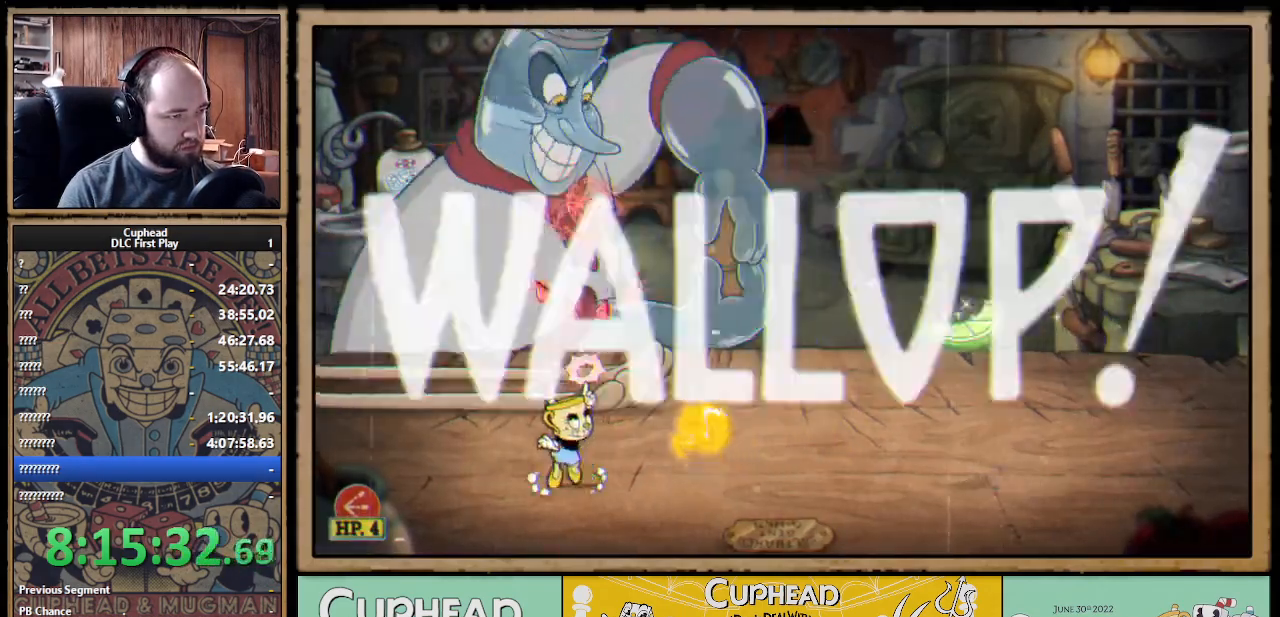
{"buttons": ["A", "B", "X"], "left_stick": "up-right", "right_stick": "center", "events": [[200, "A", "up"], [250, "A", "down"], [383, "left_stick", "up-right"], [467, "B", "down"]]}
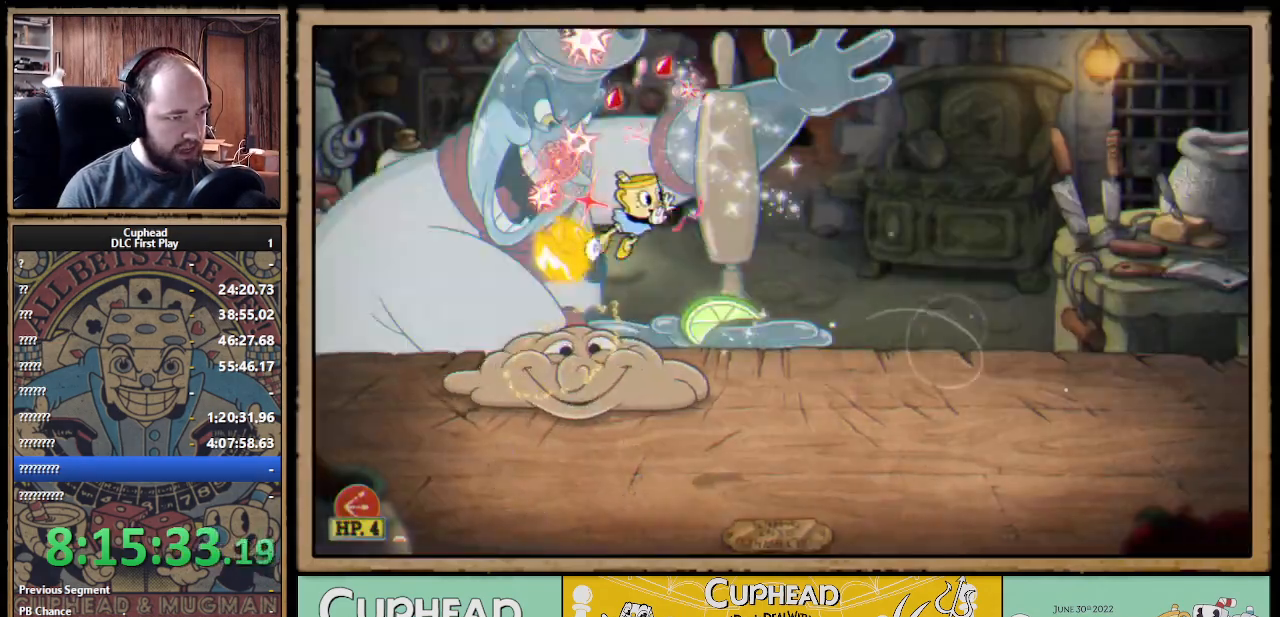
{"buttons": ["X"], "left_stick": "up-left", "right_stick": "center", "events": [[117, "B", "up"], [133, "A", "up"], [217, "left_stick", "up-left"]]}
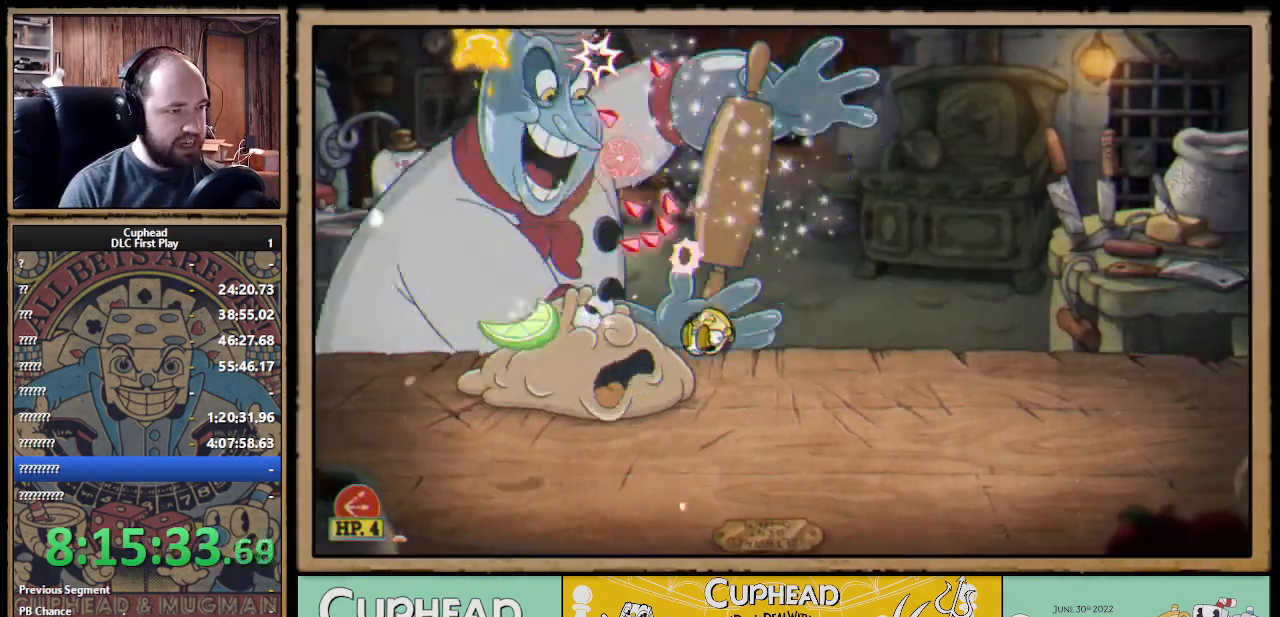
{"buttons": ["A", "X"], "left_stick": "up", "right_stick": "center", "events": [[133, "A", "down"], [283, "A", "up"], [283, "left_stick", "up"], [333, "A", "down"]]}
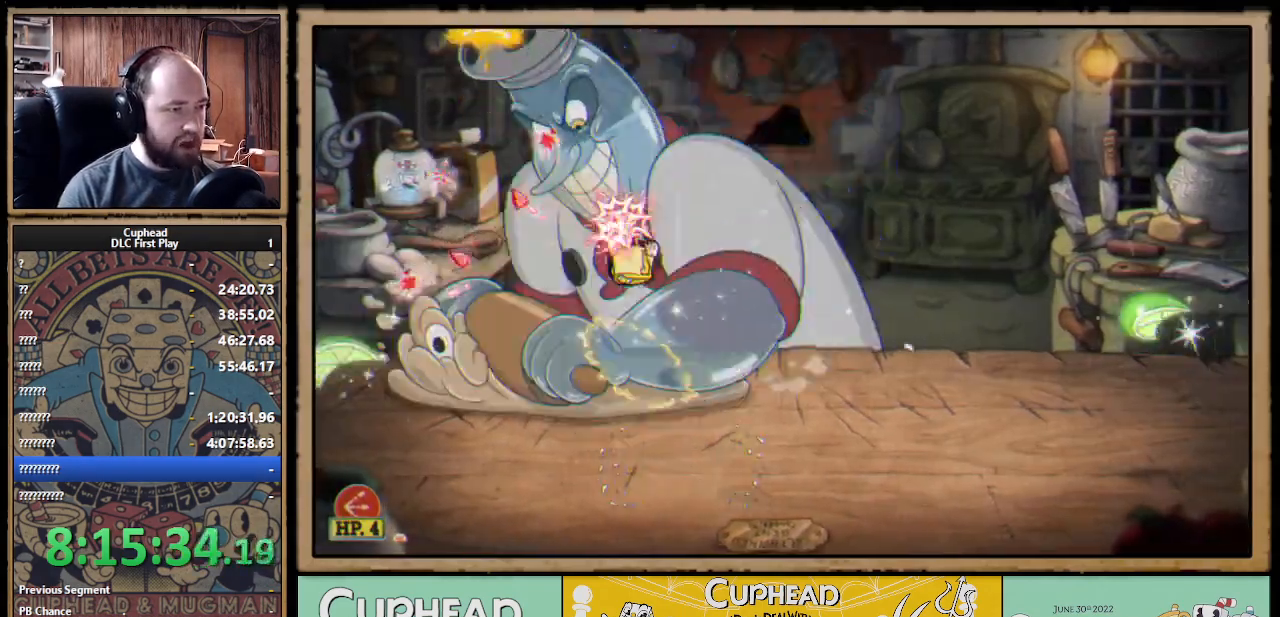
{"buttons": ["X"], "left_stick": "up-left", "right_stick": "center", "events": [[133, "A", "up"], [367, "left_stick", "up-left"]]}
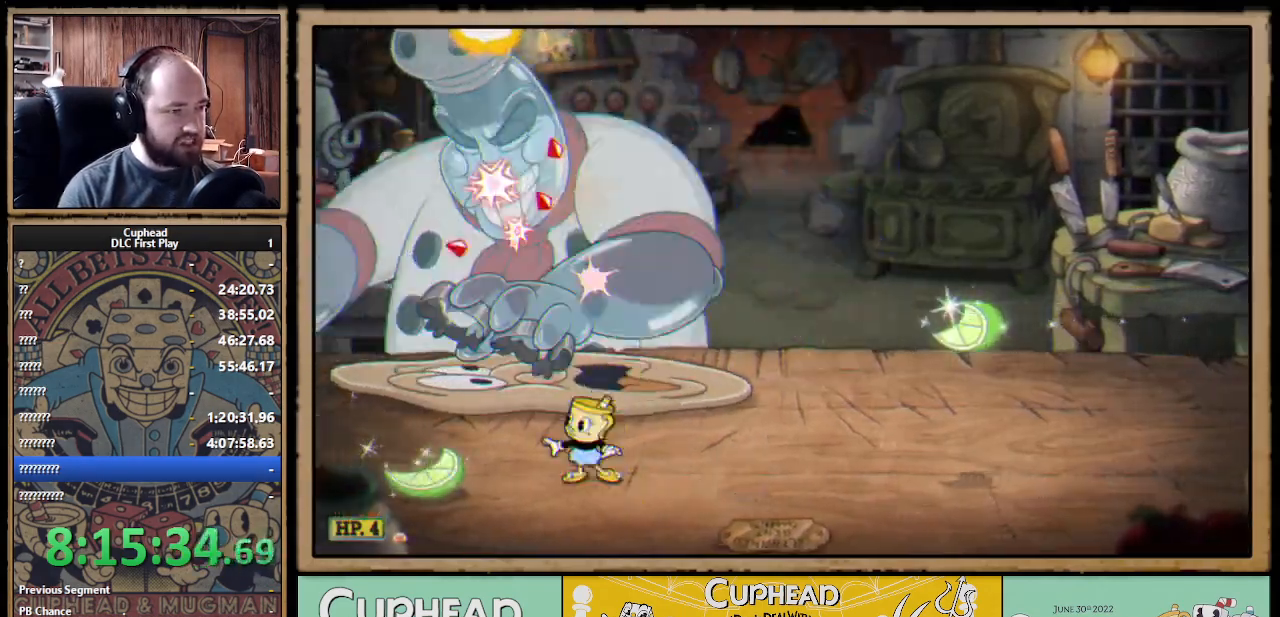
{"buttons": ["A", "X"], "left_stick": "up", "right_stick": "center", "events": [[33, "A", "down"], [117, "left_stick", "up"], [217, "A", "up"], [317, "A", "down"]]}
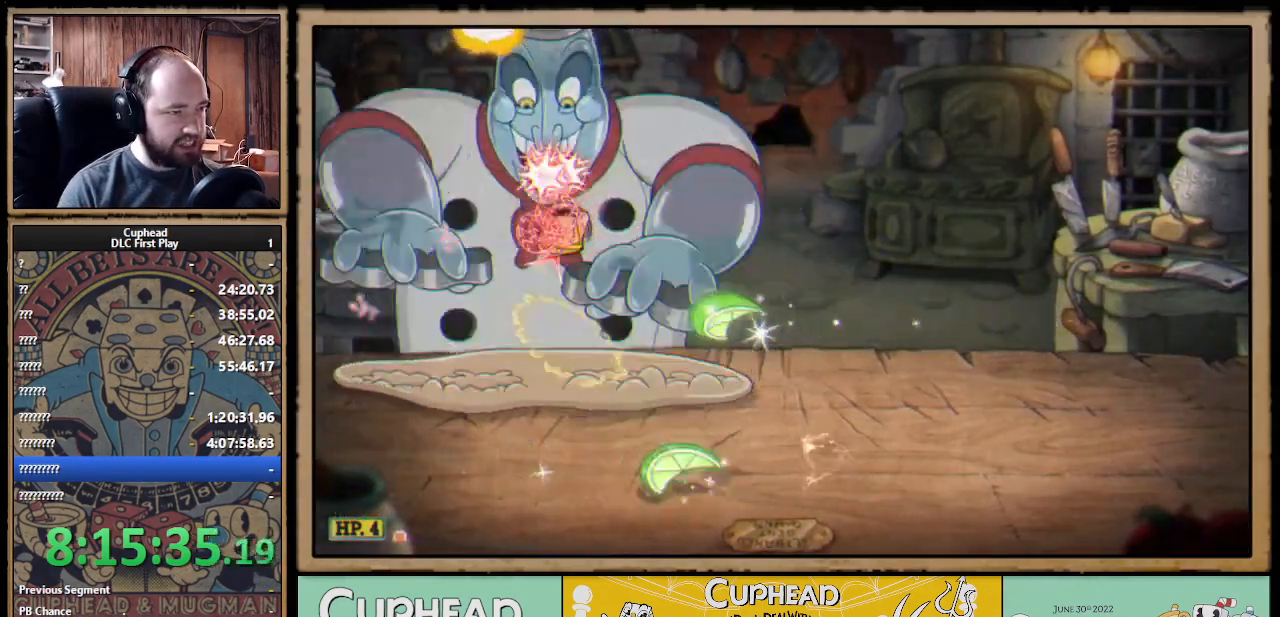
{"buttons": ["X"], "left_stick": "up-left", "right_stick": "center", "events": [[117, "B", "down"], [117, "left_stick", "up-right"], [250, "B", "up"], [267, "A", "up"], [300, "left_stick", "up-left"]]}
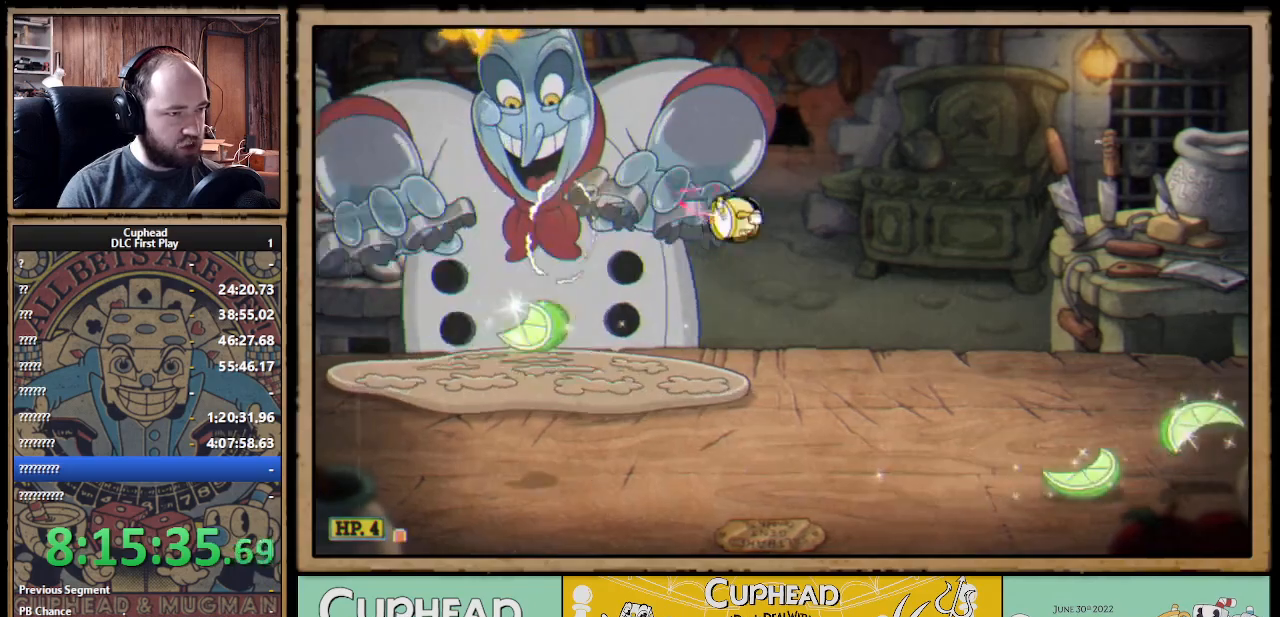
{"buttons": ["A", "X"], "left_stick": "up-left", "right_stick": "center", "events": [[300, "A", "down"]]}
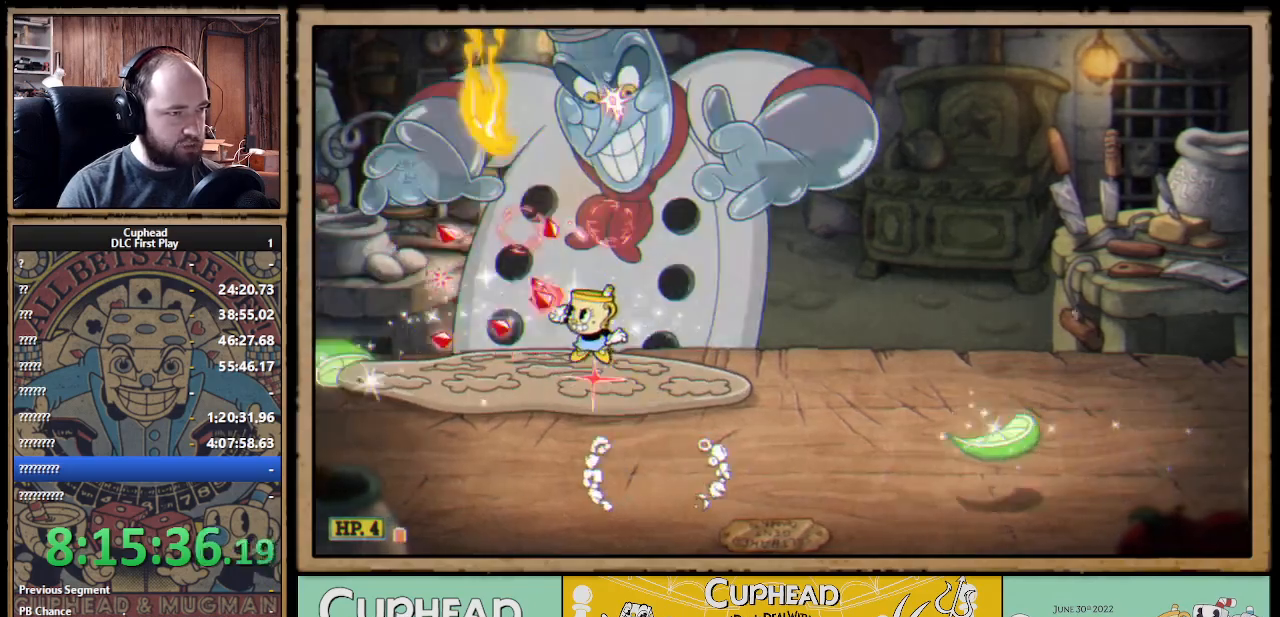
{"buttons": ["A", "X"], "left_stick": "up", "right_stick": "center", "events": [[50, "left_stick", "up"], [67, "A", "up"], [167, "A", "down"]]}
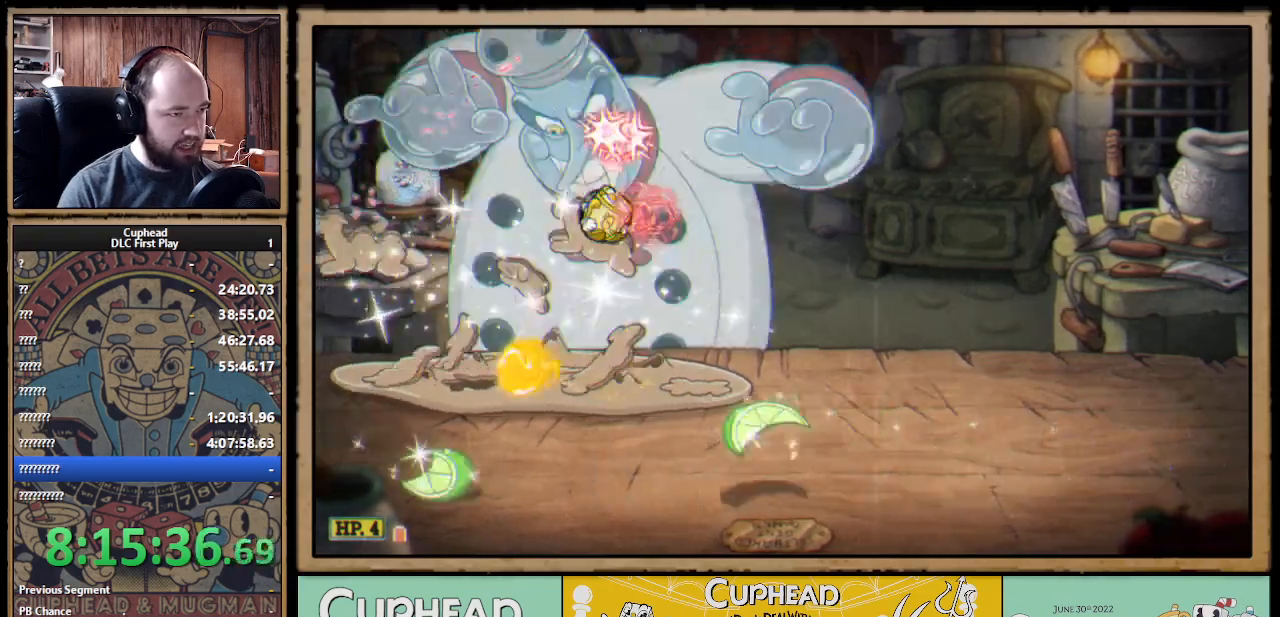
{"buttons": ["X"], "left_stick": "up-right", "right_stick": "center", "events": [[67, "B", "down"], [183, "A", "up"], [183, "B", "up"], [183, "left_stick", "up-right"]]}
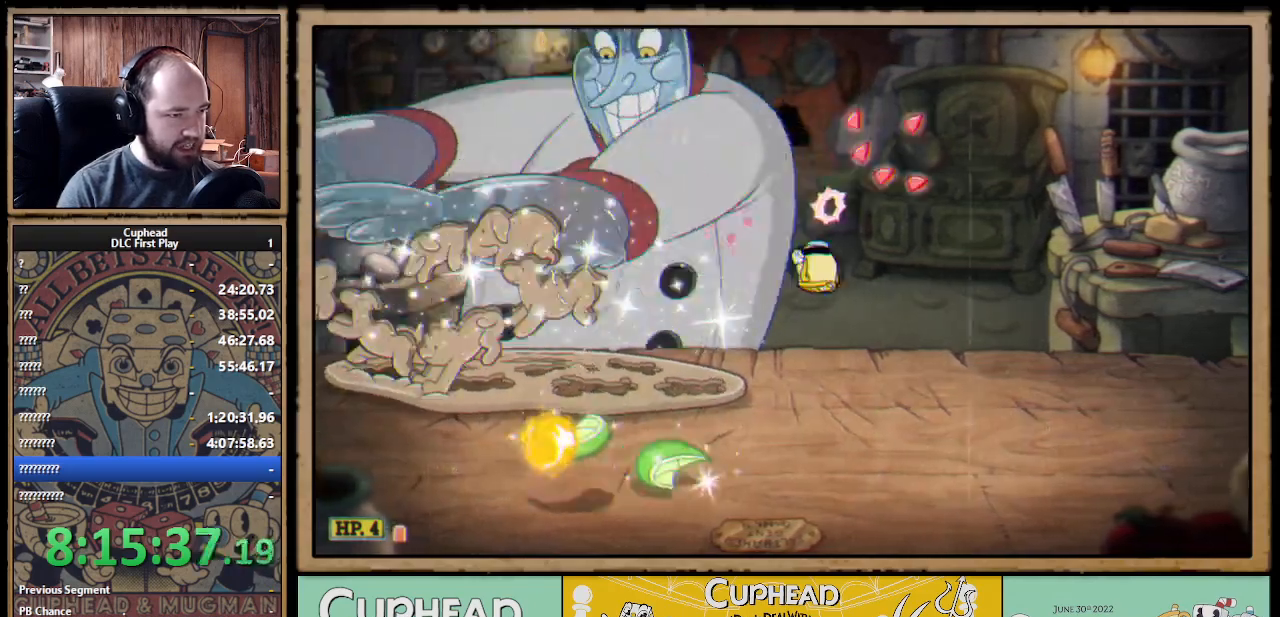
{"buttons": ["A", "X"], "left_stick": "up-left", "right_stick": "center", "events": [[217, "A", "down"], [400, "left_stick", "up"], [500, "left_stick", "up-left"]]}
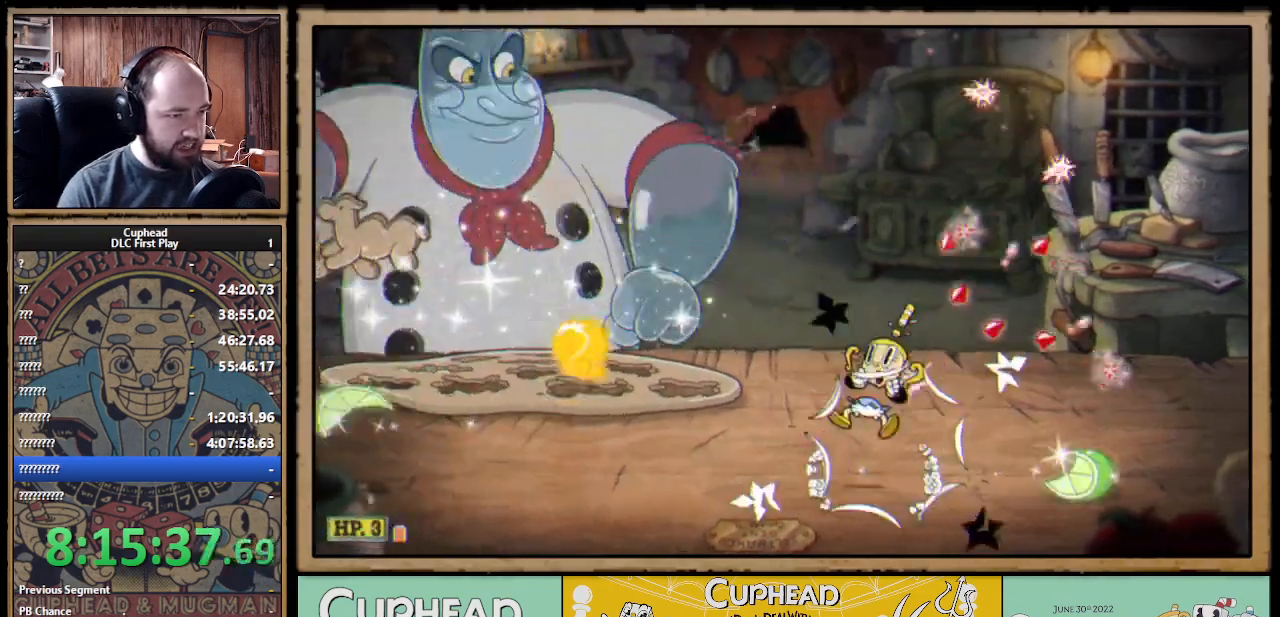
{"buttons": ["A", "X"], "left_stick": "up-left", "right_stick": "center", "events": [[17, "A", "up"], [217, "A", "down"], [417, "A", "up"], [483, "A", "down"]]}